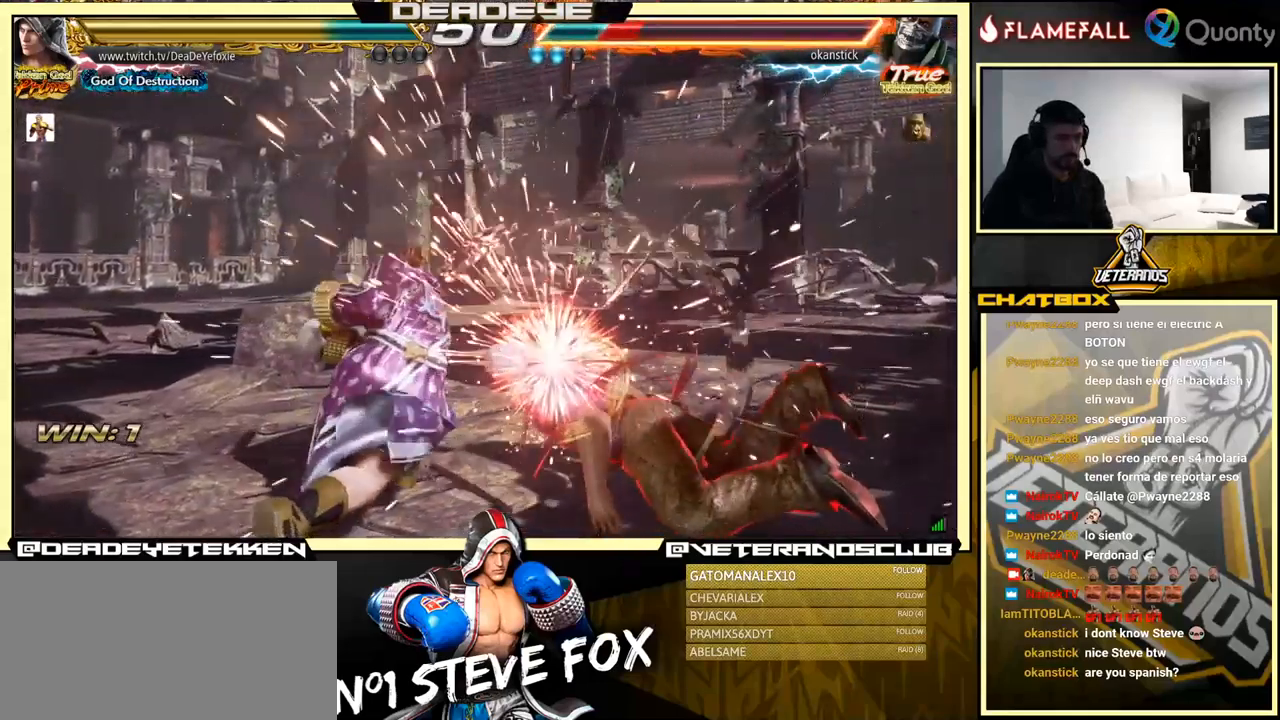
Gameplay with a controller (arcade stick); each line is a JSON object with the inputs held at the frame after it. "events" lists button and stick changes between this image and that frame as [ms after this image, input, new state], when the widget could be followed in between. Not read: L3 R3.
{"buttons": ["SQUARE", "TRIANGLE"], "left_stick": "right", "events": [[67, "TRIANGLE", "up"], [250, "left_stick", "right"], [367, "TRIANGLE", "down"], [500, "SQUARE", "down"]]}
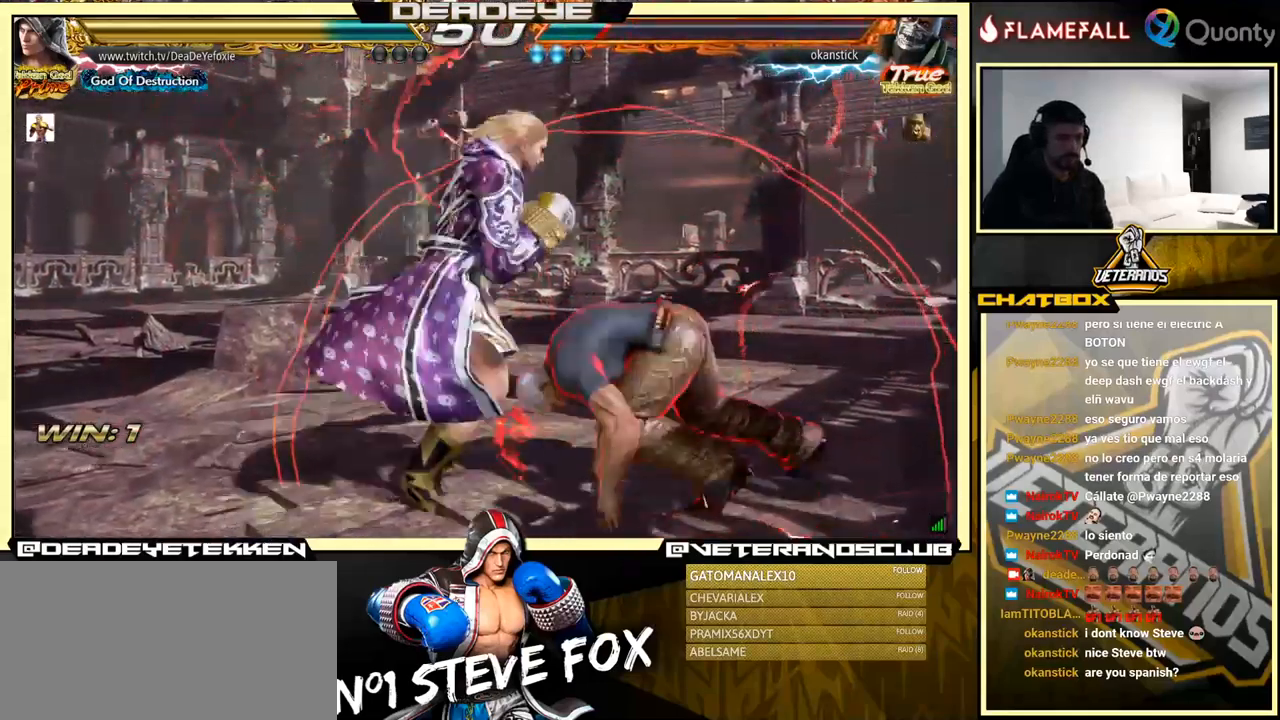
{"buttons": ["TRIANGLE"], "left_stick": "left", "events": [[33, "TRIANGLE", "up"], [100, "left_stick", "left"], [133, "SQUARE", "up"], [333, "TRIANGLE", "down"], [400, "TRIANGLE", "up"], [467, "TRIANGLE", "down"]]}
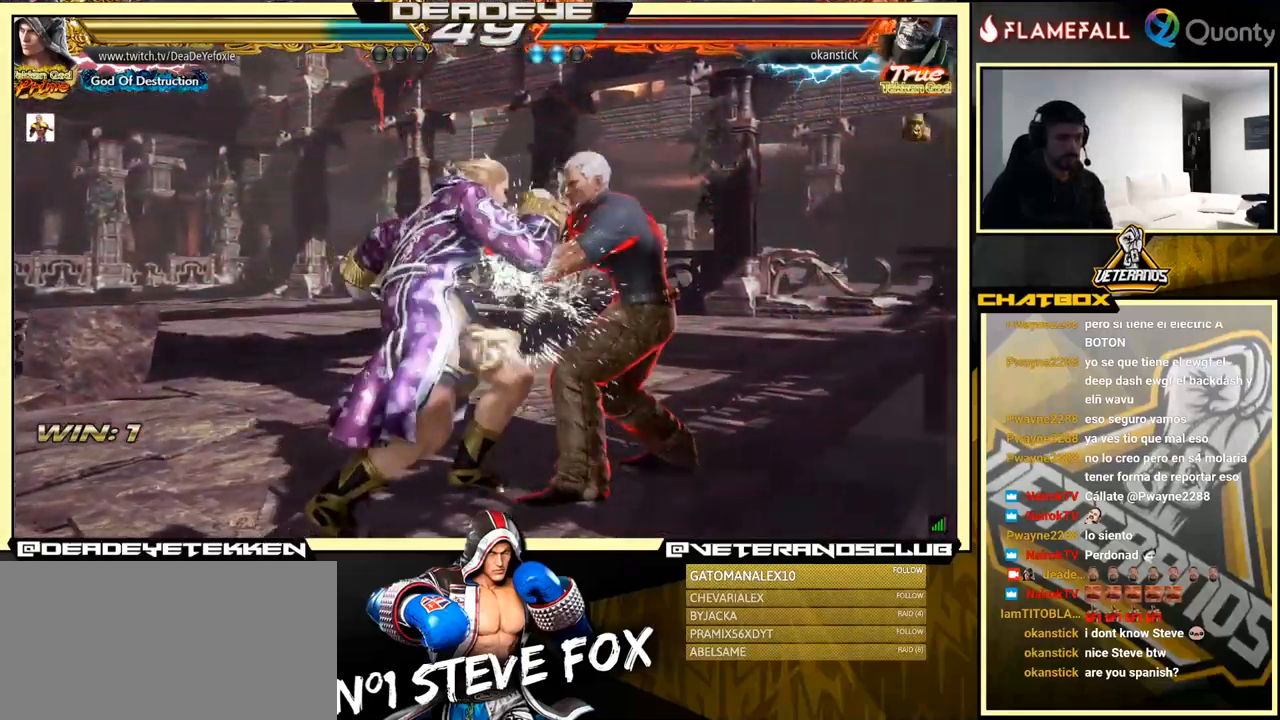
{"buttons": [], "left_stick": "center", "events": [[17, "TRIANGLE", "up"], [83, "TRIANGLE", "down"], [217, "TRIANGLE", "up"], [500, "left_stick", "center"]]}
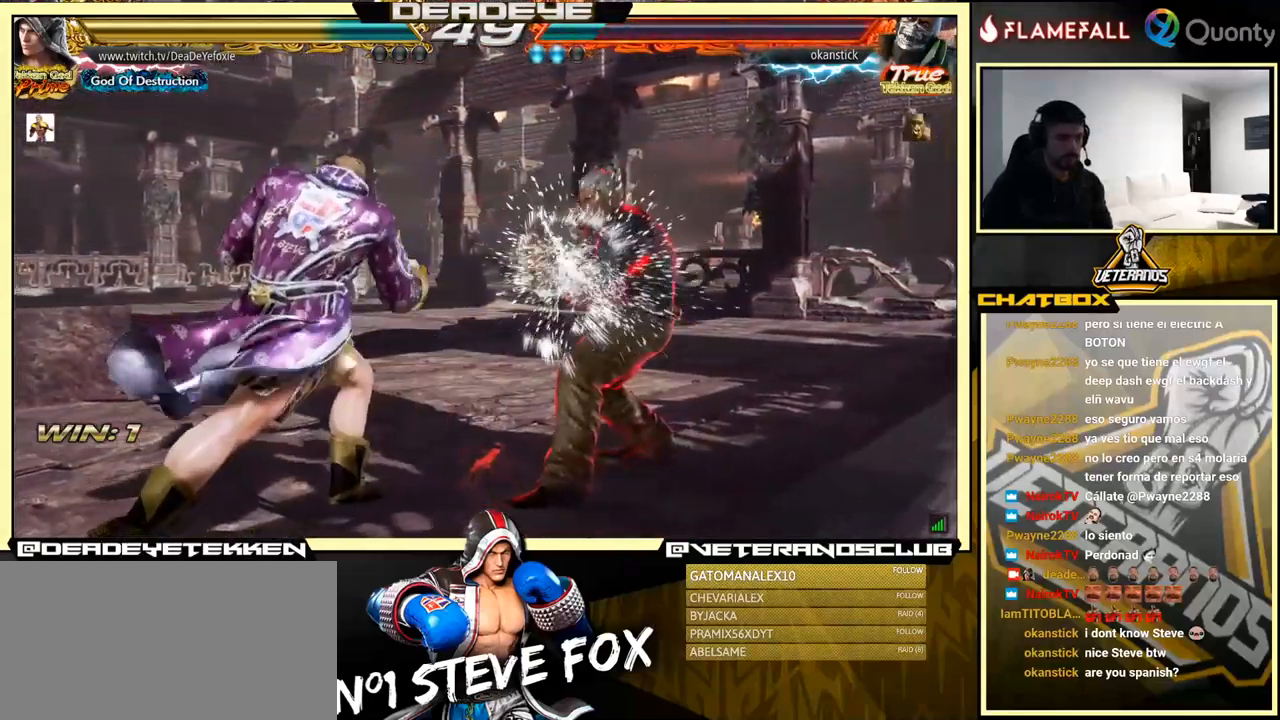
{"buttons": [], "left_stick": "left", "events": [[100, "left_stick", "left"], [200, "left_stick", "center"], [250, "left_stick", "left"]]}
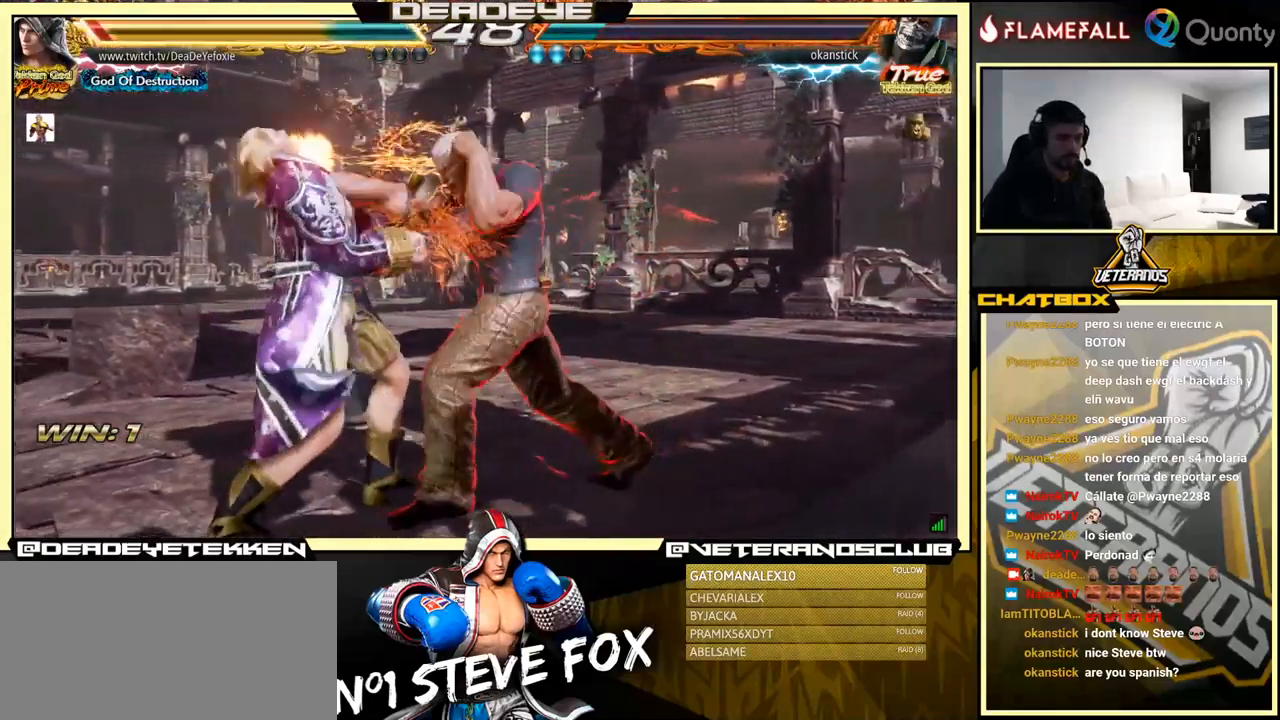
{"buttons": [], "left_stick": "left", "events": [[384, "left_stick", "center"], [450, "left_stick", "left"]]}
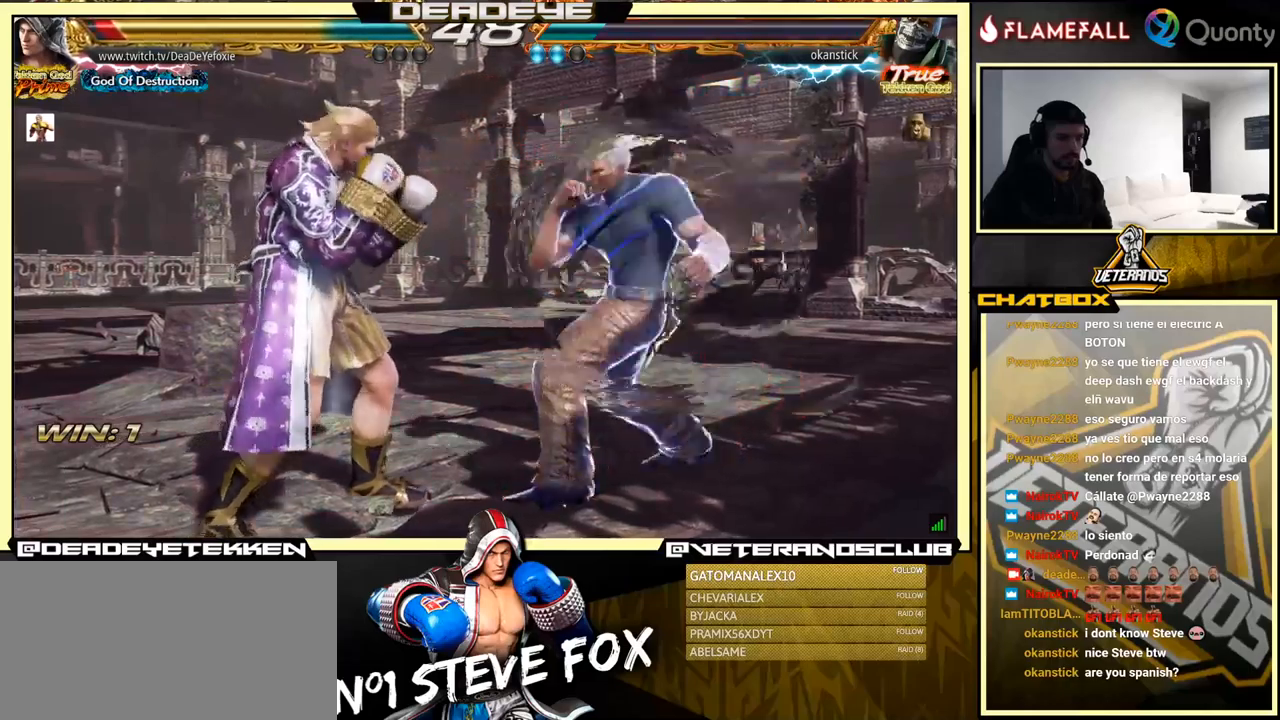
{"buttons": [], "left_stick": "left", "events": []}
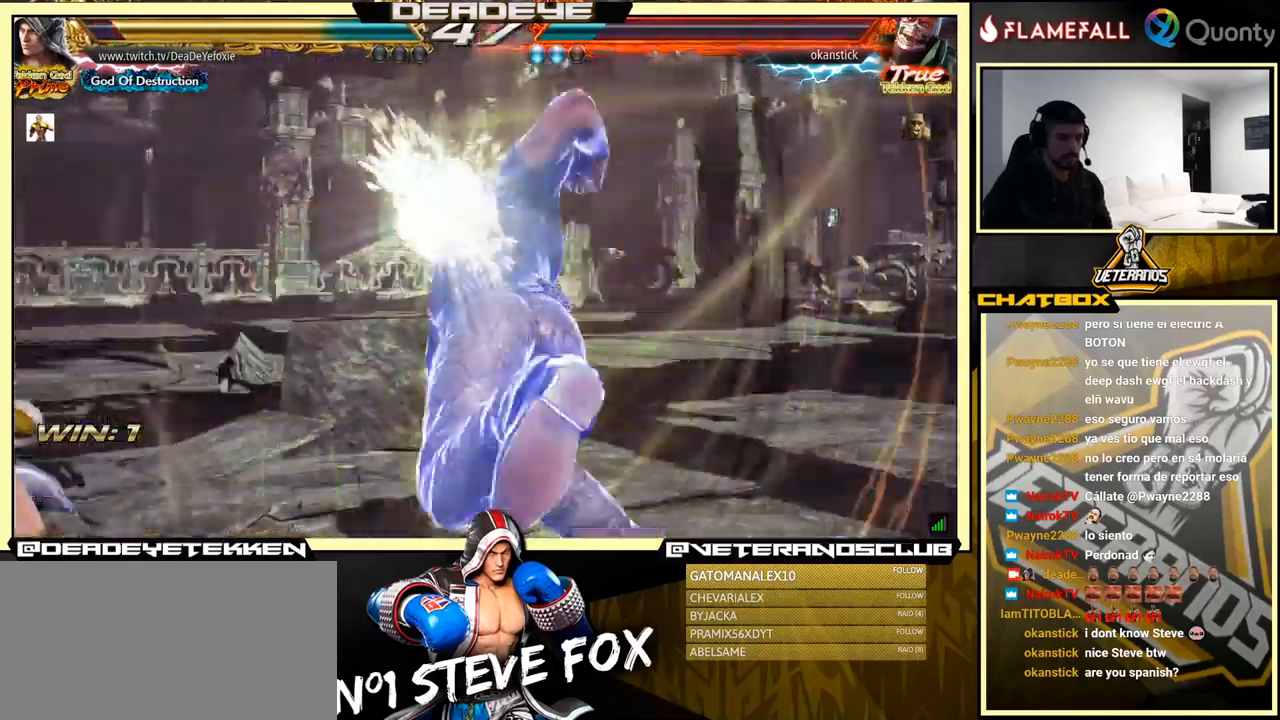
{"buttons": [], "left_stick": "left", "events": [[67, "left_stick", "center"], [500, "left_stick", "left"]]}
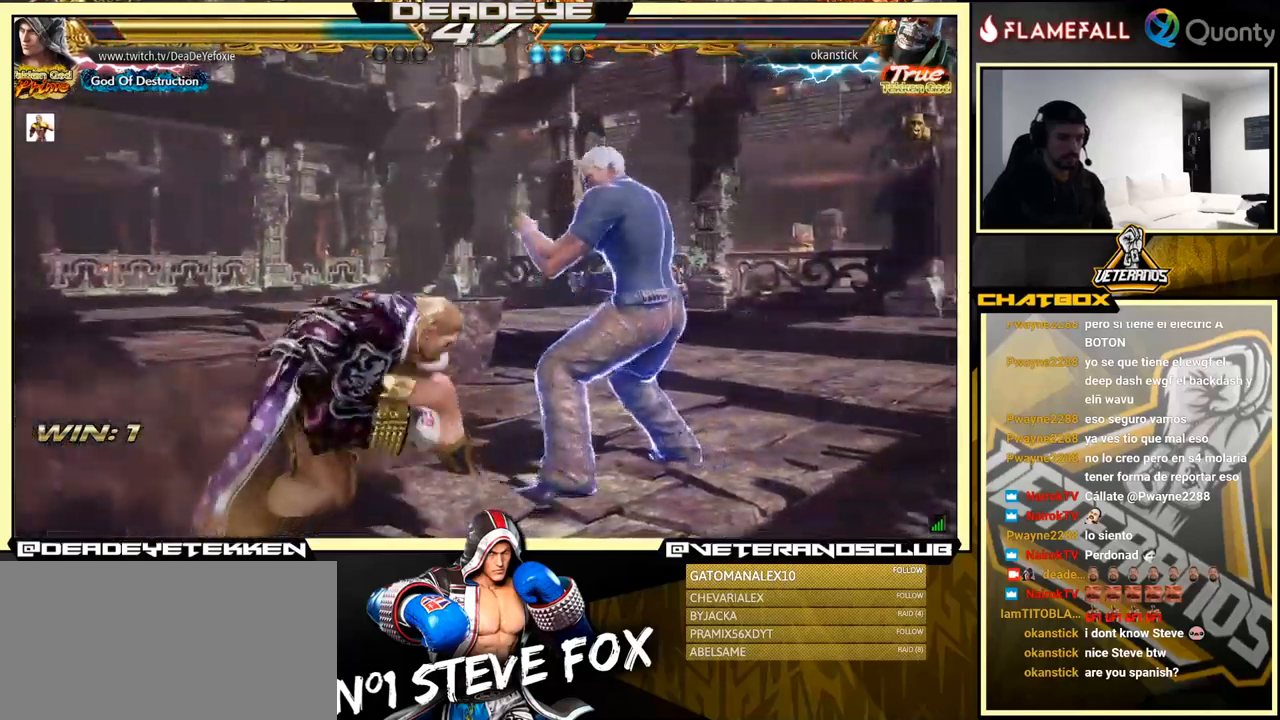
{"buttons": [], "left_stick": "left", "events": [[100, "left_stick", "center"], [150, "left_stick", "left"]]}
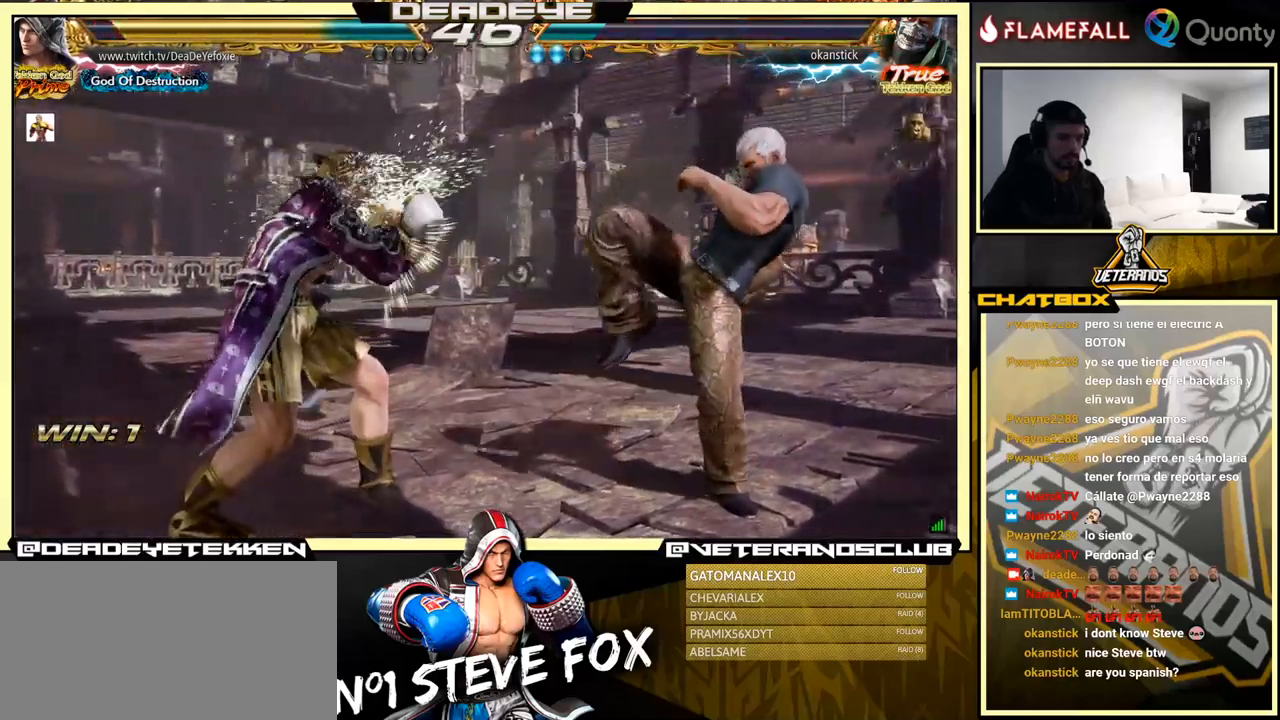
{"buttons": [], "left_stick": "up-left", "events": [[67, "left_stick", "center"], [200, "left_stick", "up-right"], [234, "SQUARE", "down"], [284, "SQUARE", "up"], [484, "left_stick", "up-left"]]}
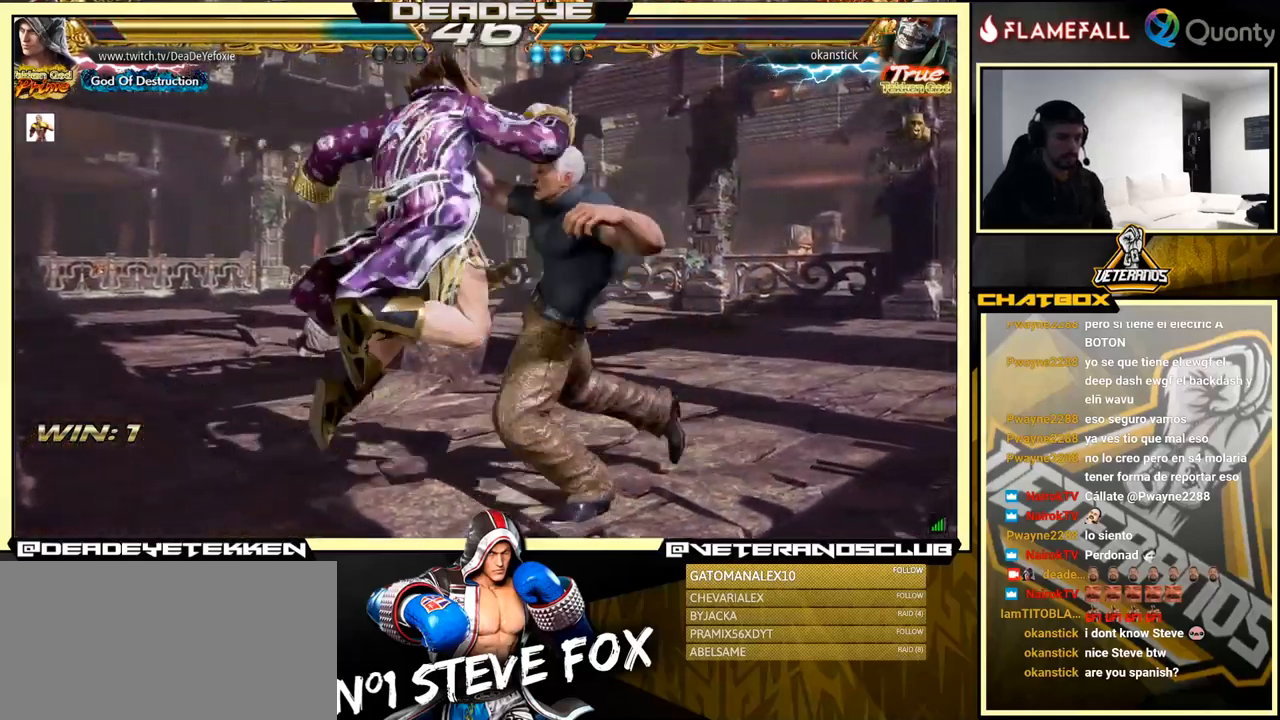
{"buttons": [], "left_stick": "center", "events": [[17, "left_stick", "left"], [350, "left_stick", "center"]]}
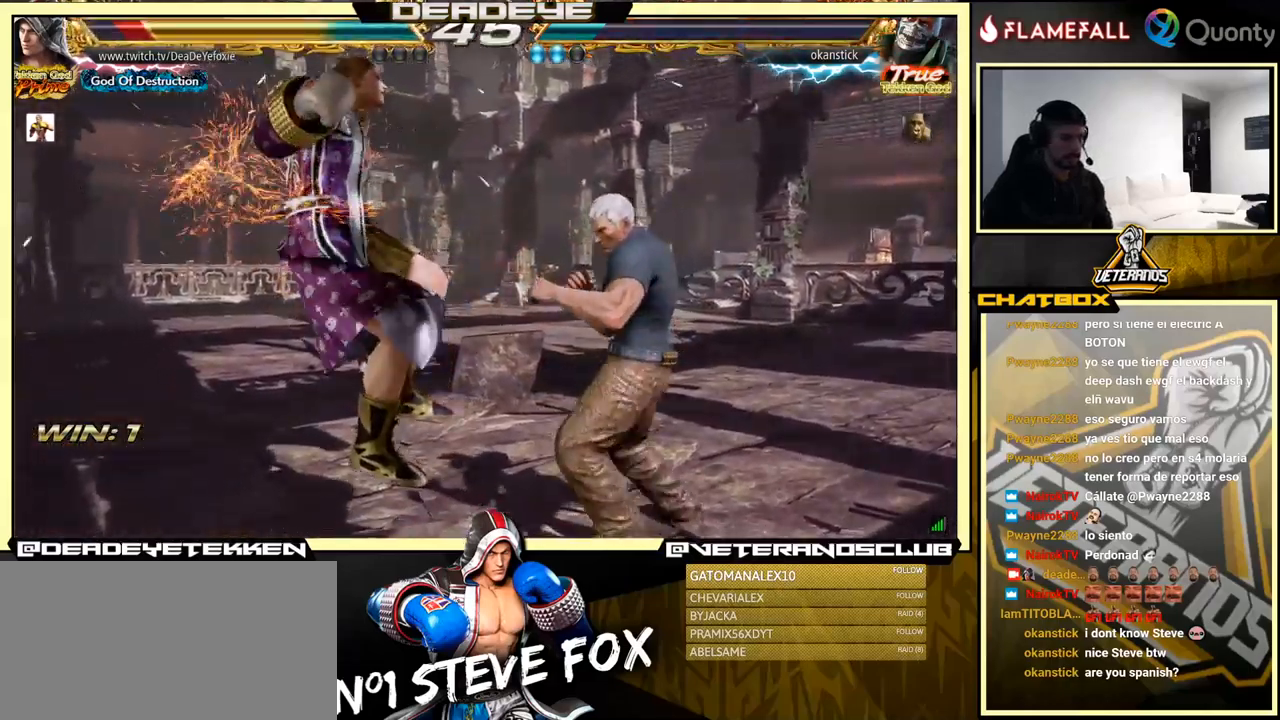
{"buttons": [], "left_stick": "left", "events": [[234, "left_stick", "left"]]}
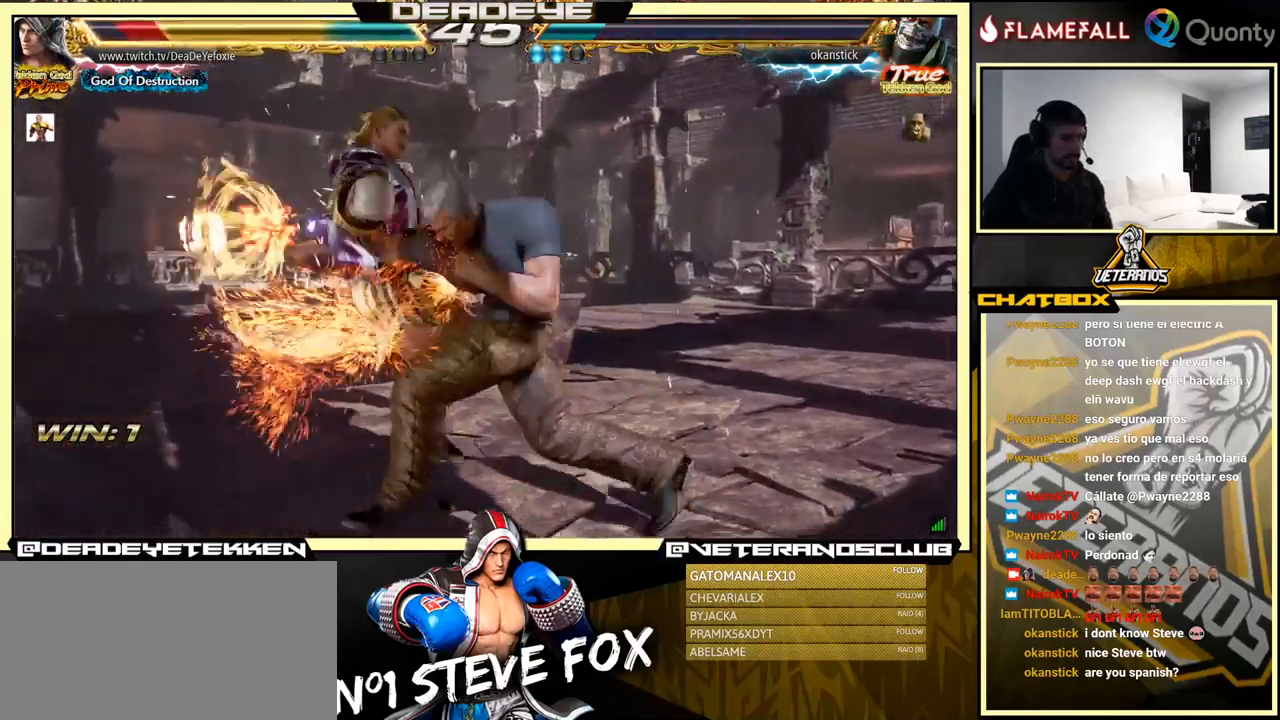
{"buttons": [], "left_stick": "center", "events": [[300, "left_stick", "center"]]}
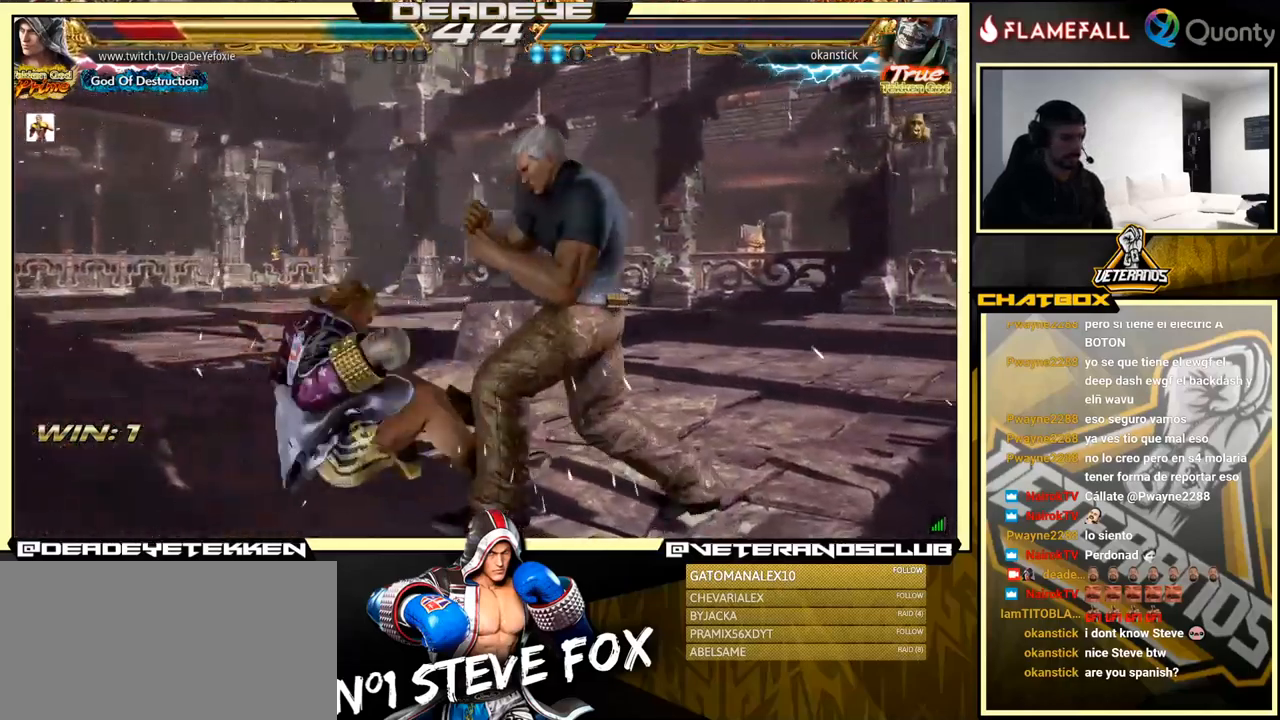
{"buttons": [], "left_stick": "center", "events": []}
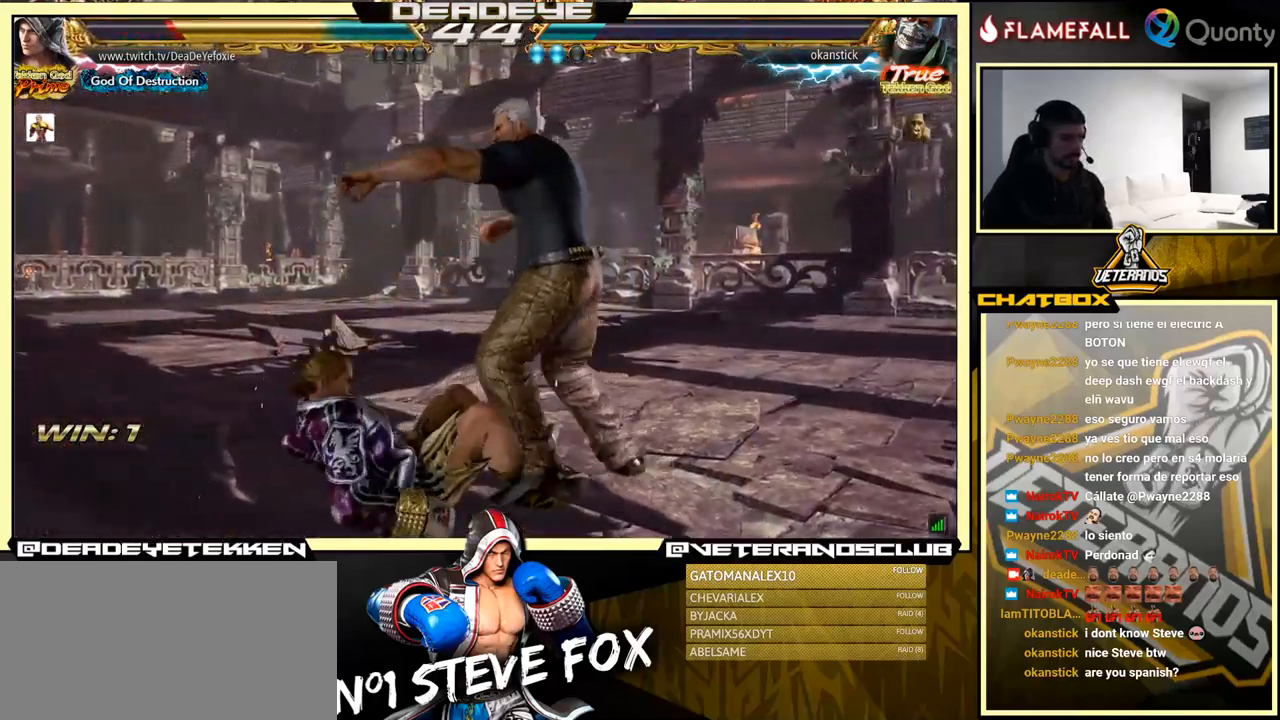
{"buttons": [], "left_stick": "center", "events": []}
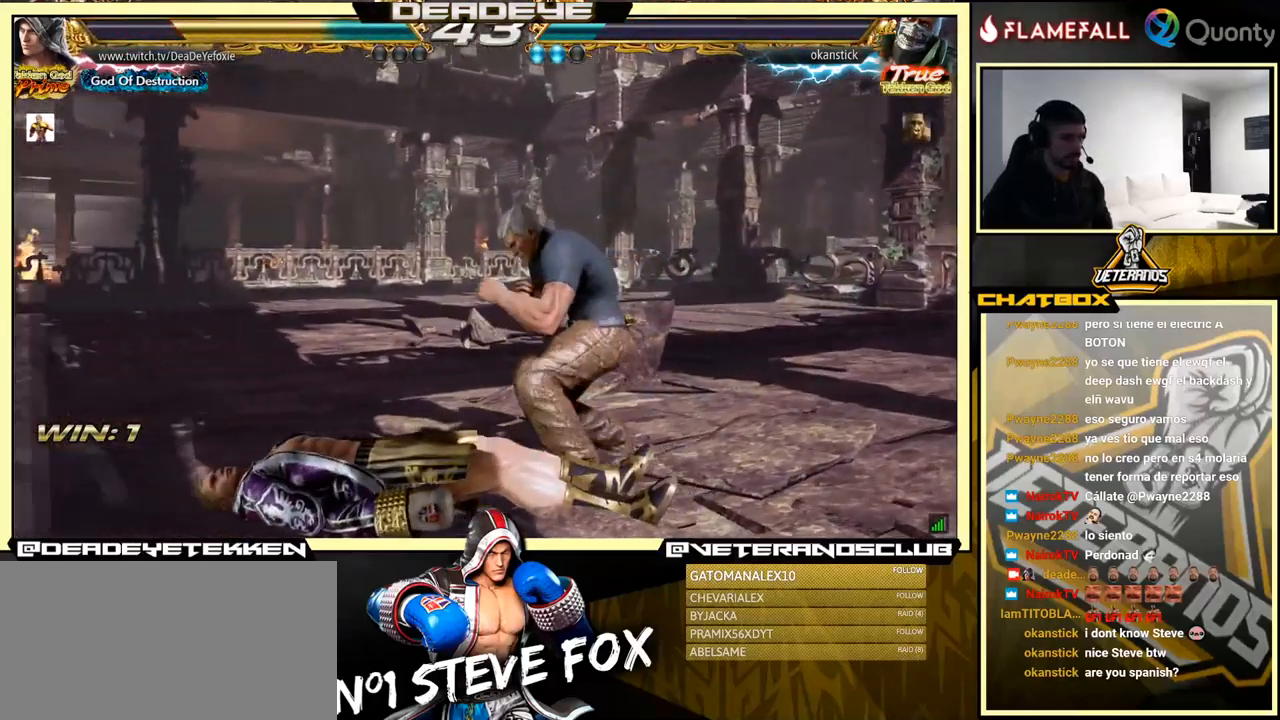
{"buttons": [], "left_stick": "center", "events": [[367, "CROSS", "down"], [434, "CROSS", "up"]]}
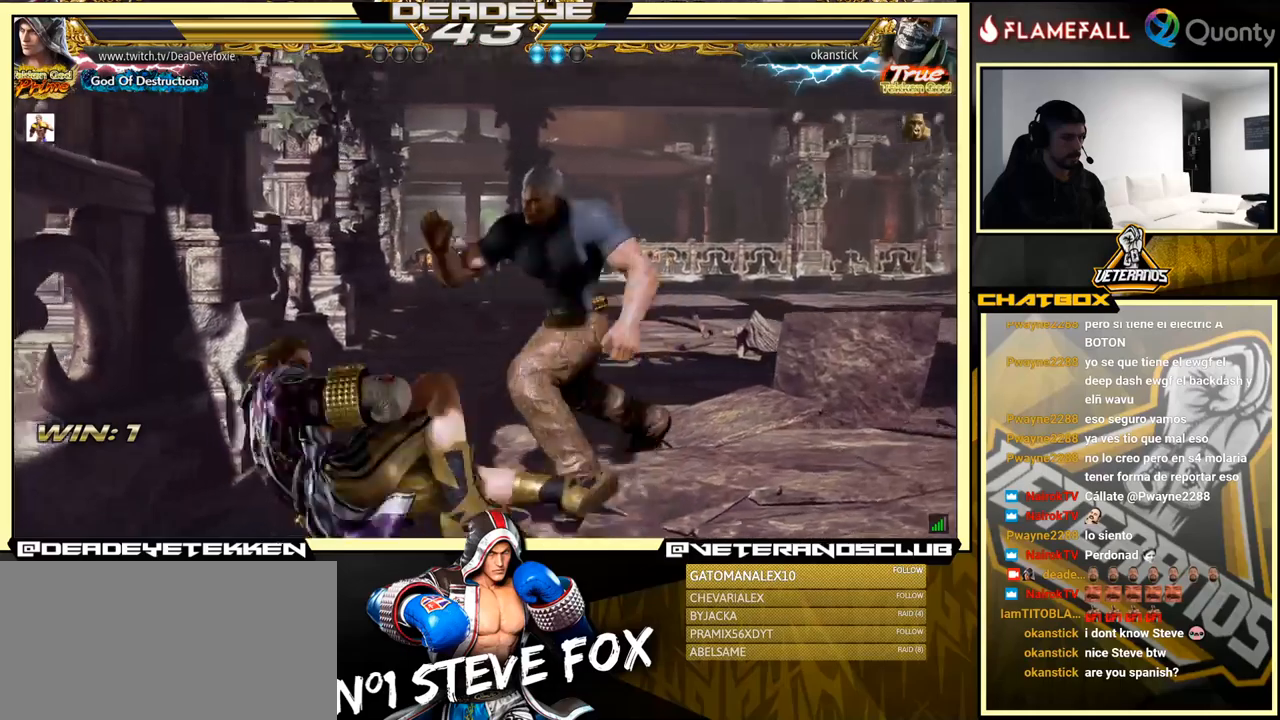
{"buttons": [], "left_stick": "center", "events": []}
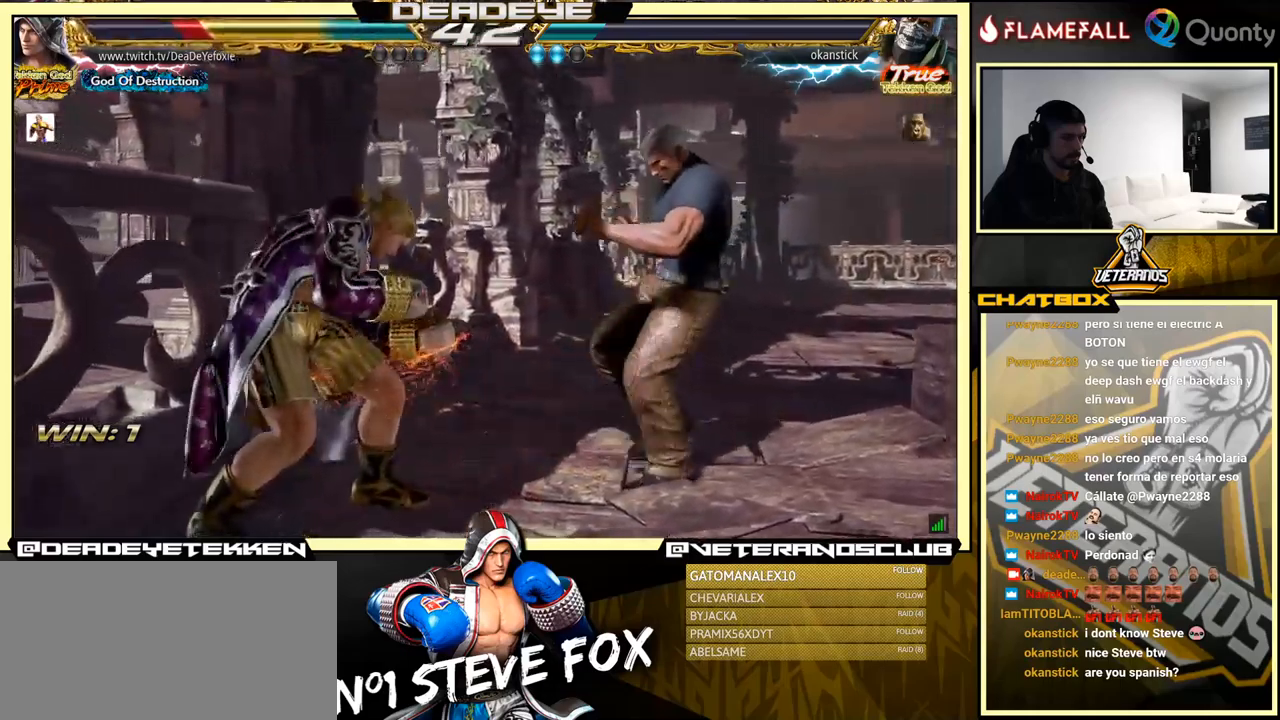
{"buttons": ["TRIANGLE"], "left_stick": "center", "events": [[50, "SQUARE", "down"], [150, "SQUARE", "up"], [433, "TRIANGLE", "down"]]}
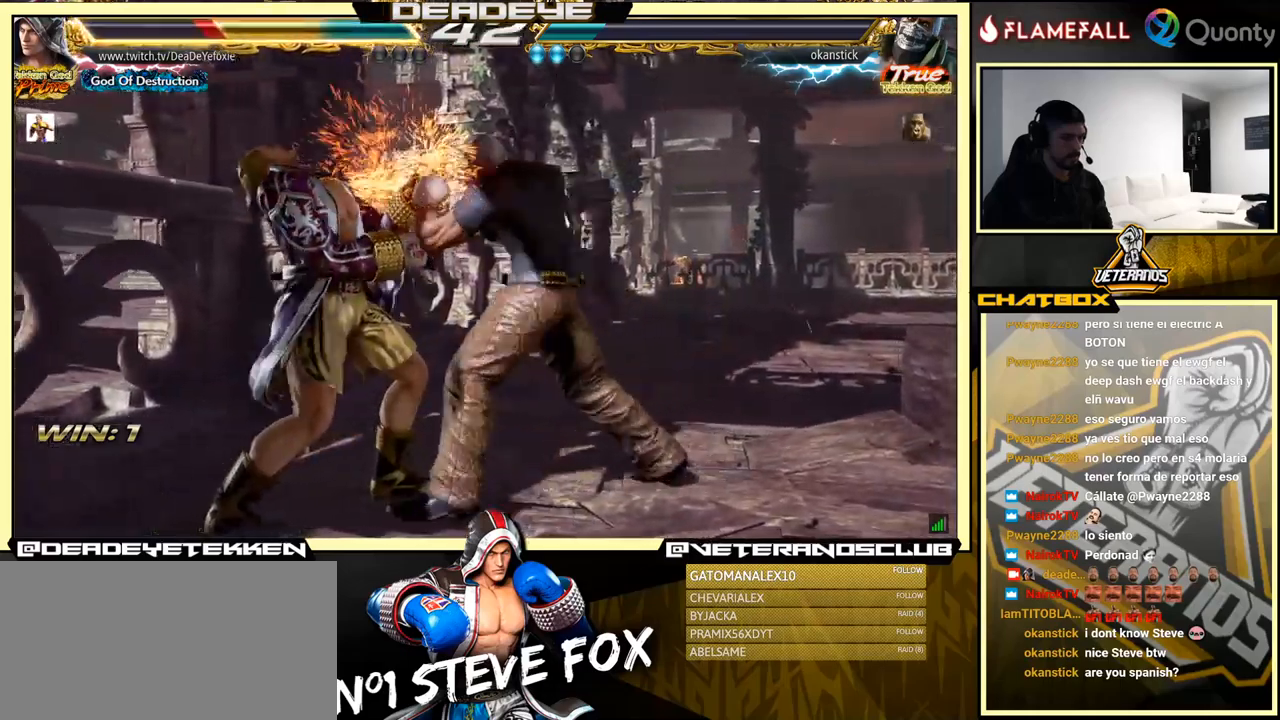
{"buttons": [], "left_stick": "left", "events": [[66, "TRIANGLE", "up"], [116, "left_stick", "left"]]}
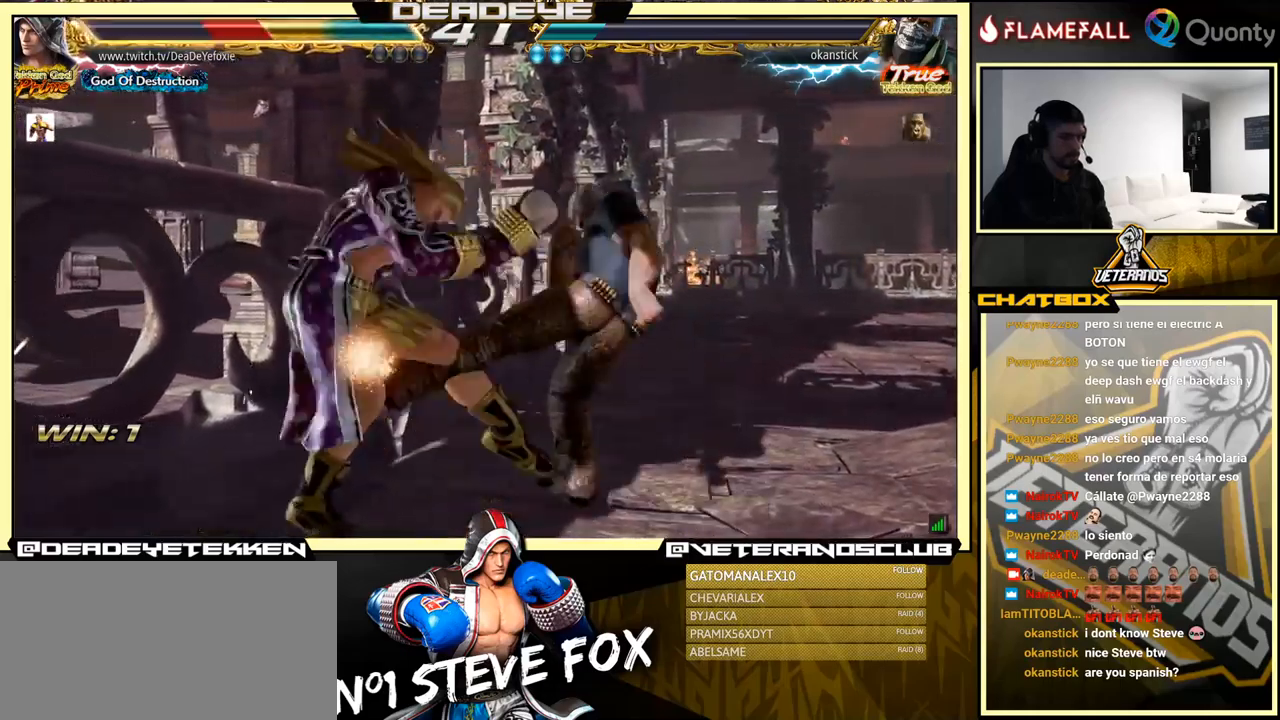
{"buttons": ["CIRCLE"], "left_stick": "center", "events": [[266, "left_stick", "center"], [400, "CIRCLE", "down"]]}
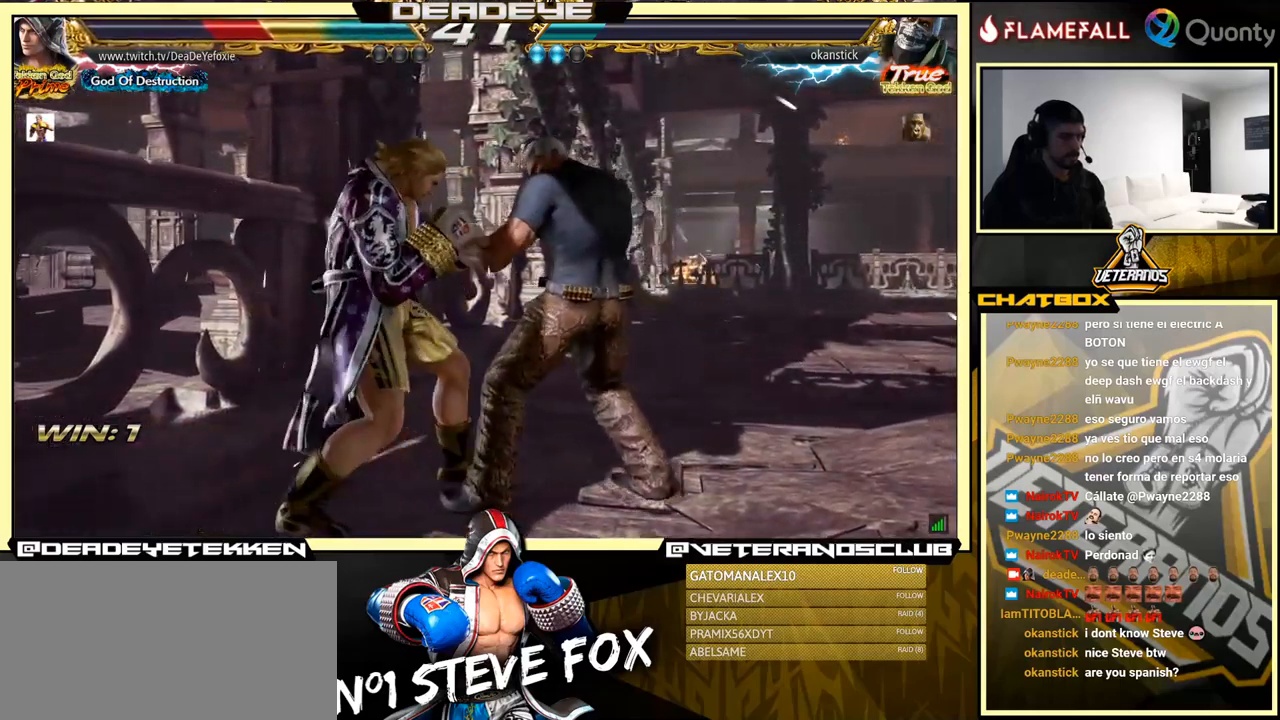
{"buttons": [], "left_stick": "right", "events": [[16, "CIRCLE", "up"], [200, "SQUARE", "down"], [233, "left_stick", "right"], [283, "SQUARE", "up"]]}
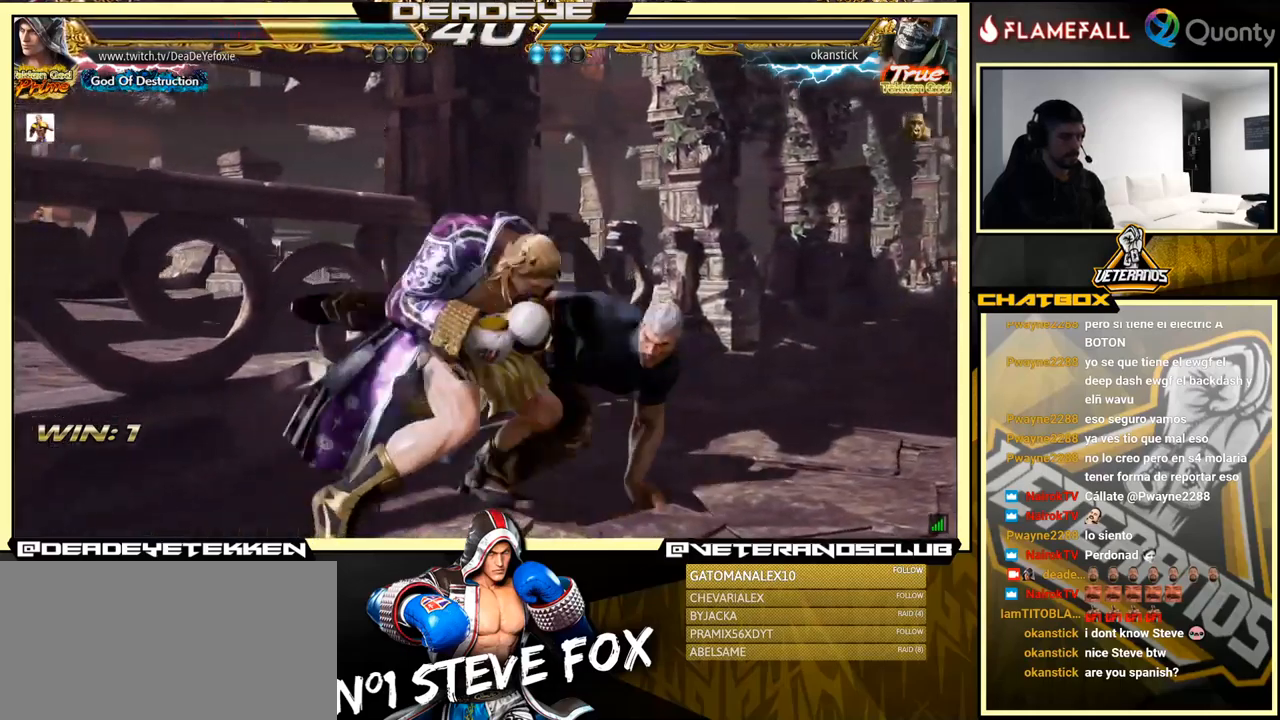
{"buttons": [], "left_stick": "center", "events": [[483, "left_stick", "center"]]}
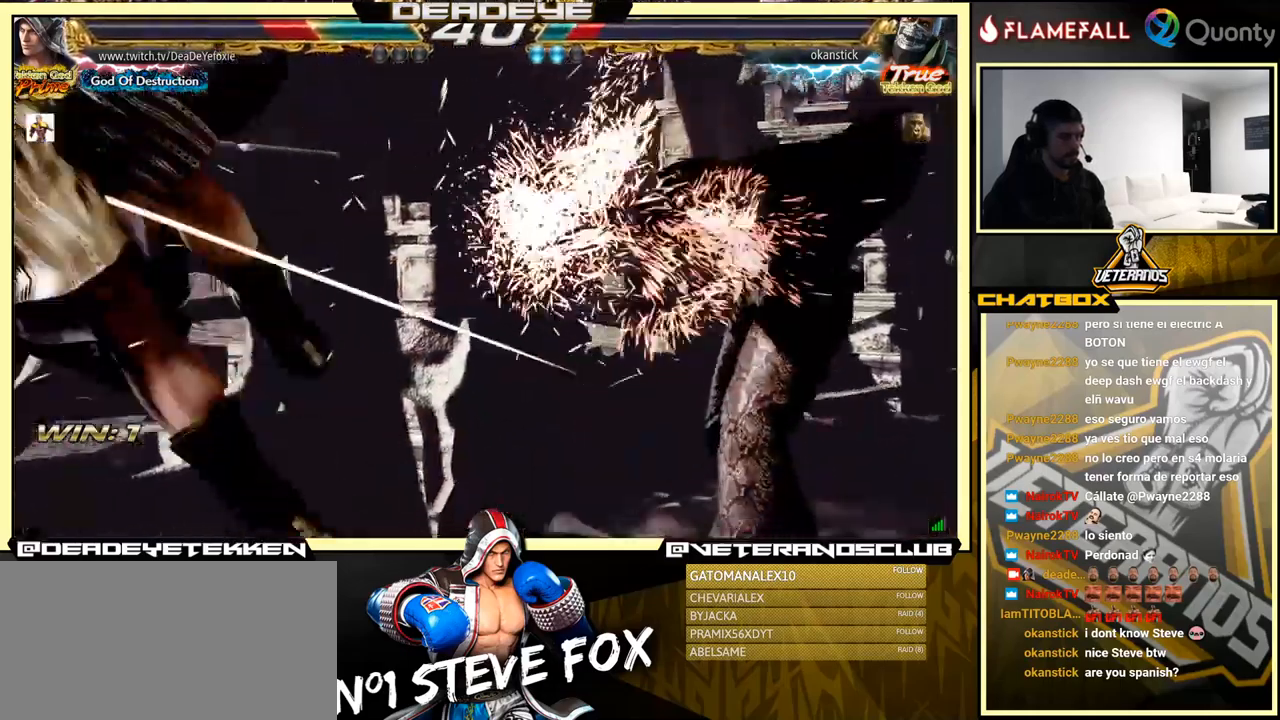
{"buttons": [], "left_stick": "center", "events": []}
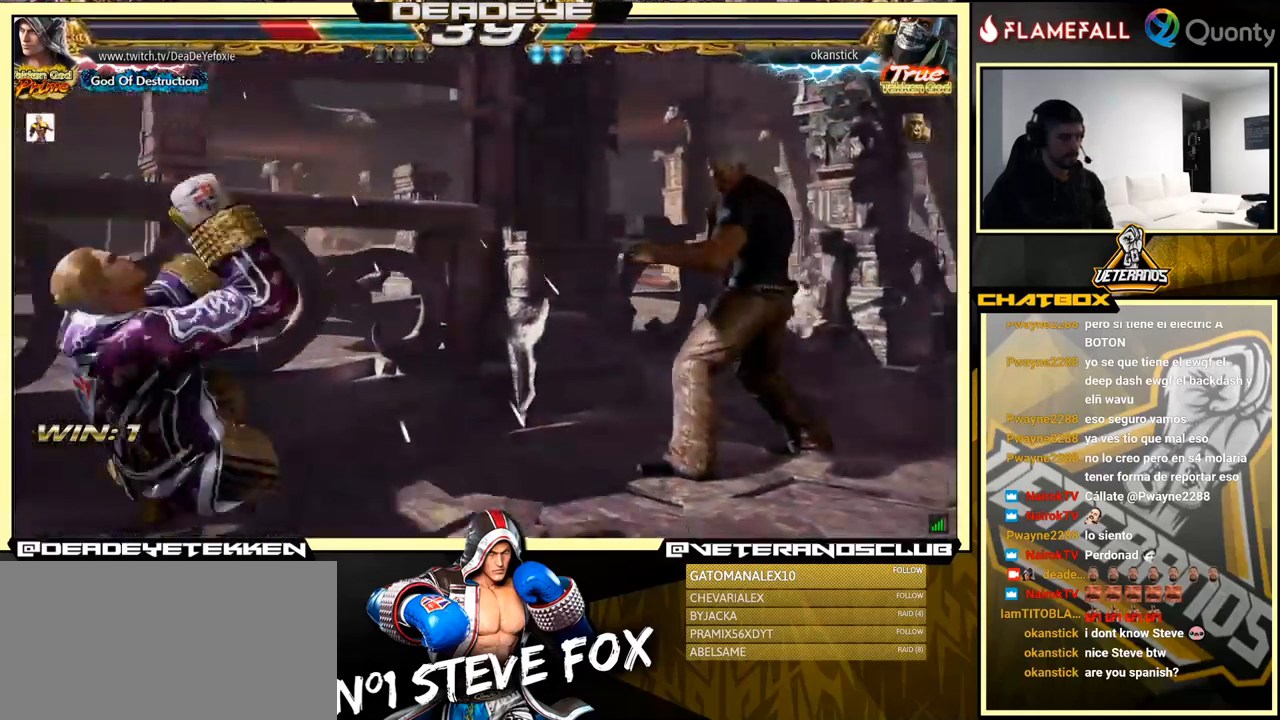
{"buttons": [], "left_stick": "left", "events": [[283, "left_stick", "up-left"], [366, "left_stick", "left"]]}
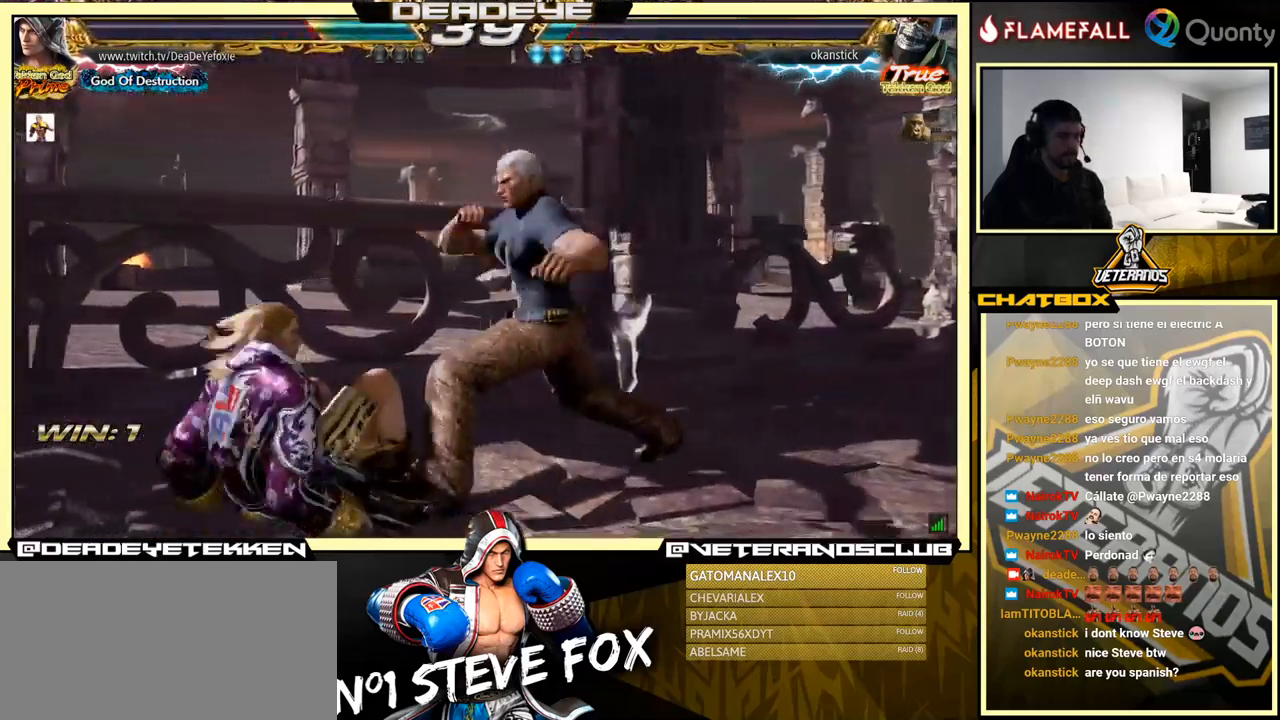
{"buttons": ["SQUARE"], "left_stick": "center", "events": [[383, "left_stick", "center"], [483, "SQUARE", "down"]]}
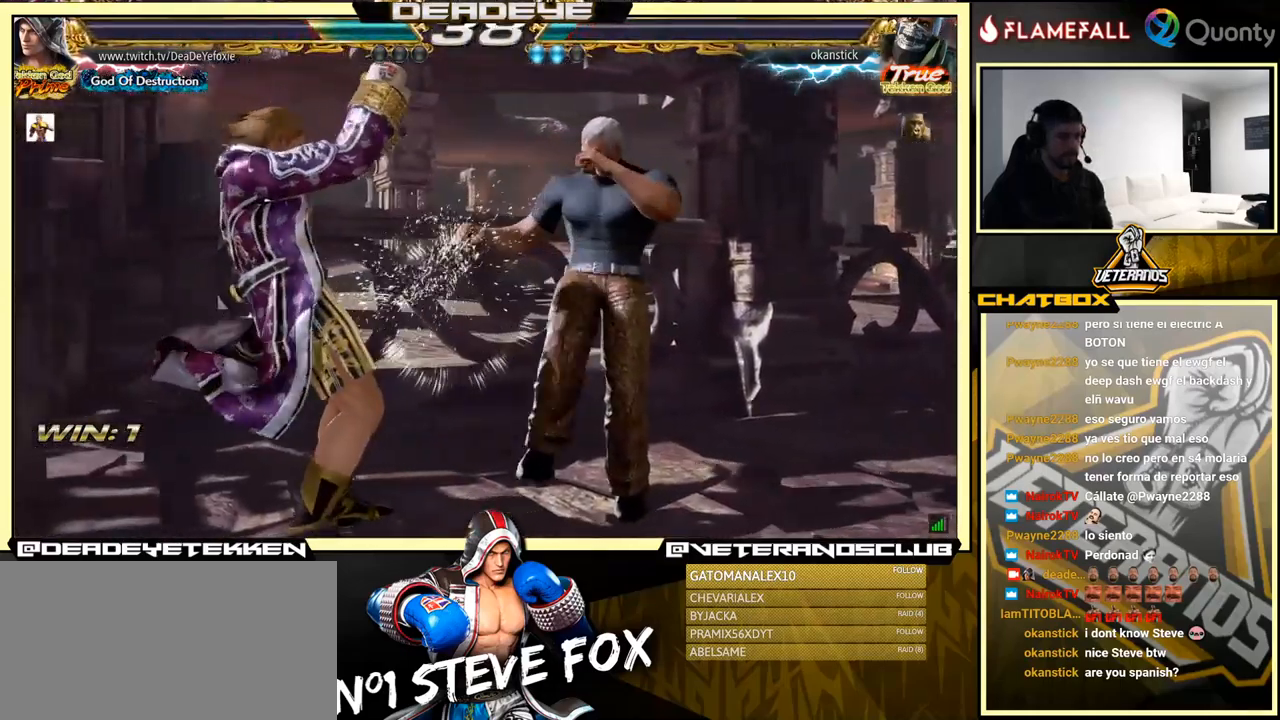
{"buttons": ["TRIANGLE"], "left_stick": "right", "events": [[16, "SQUARE", "up"], [100, "SQUARE", "down"], [166, "SQUARE", "up"], [200, "left_stick", "right"], [266, "TRIANGLE", "down"], [333, "TRIANGLE", "up"], [400, "TRIANGLE", "down"], [466, "TRIANGLE", "up"], [482, "TRIANGLE", "down"]]}
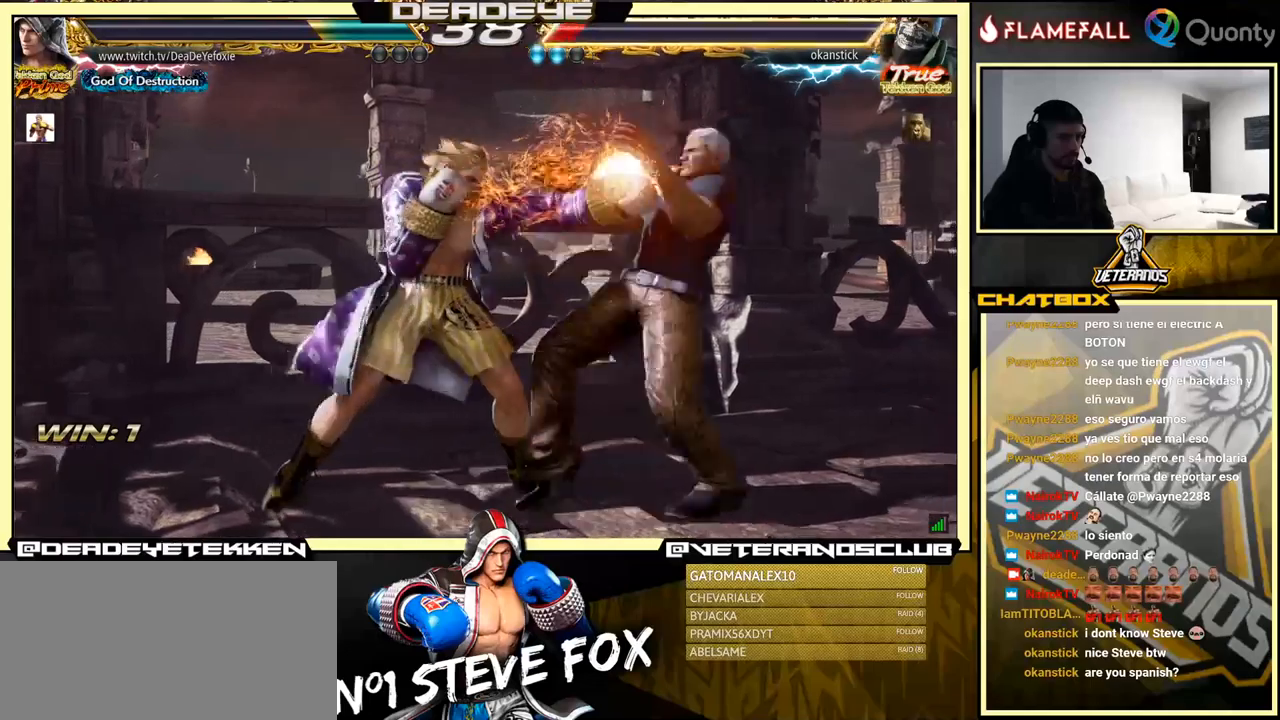
{"buttons": [], "left_stick": "center", "events": [[133, "TRIANGLE", "up"], [333, "left_stick", "center"]]}
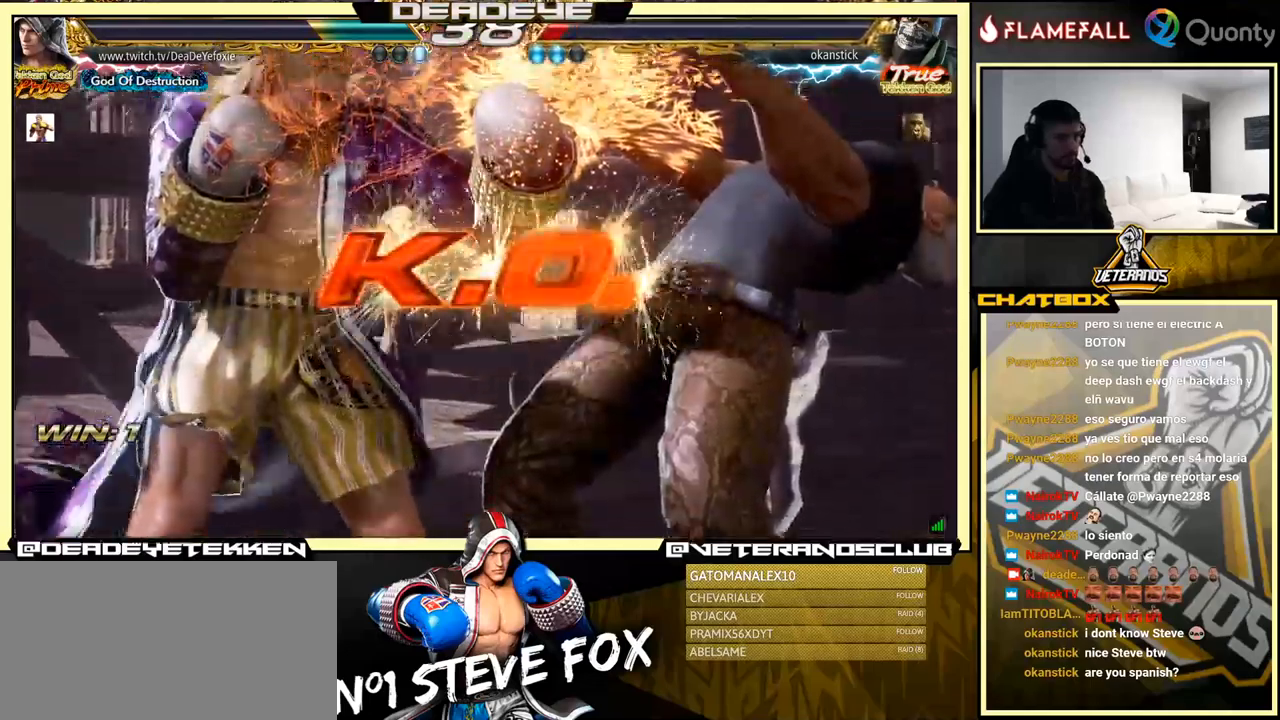
{"buttons": [], "left_stick": "center", "events": []}
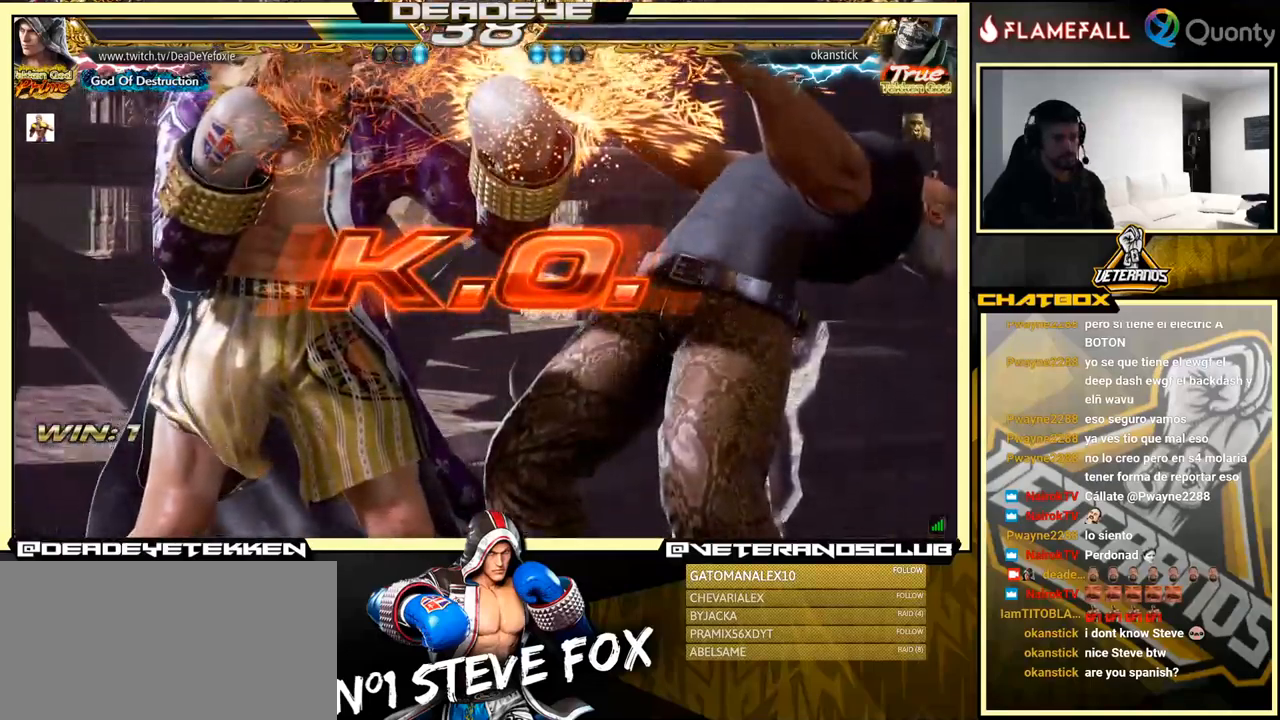
{"buttons": [], "left_stick": "center", "events": []}
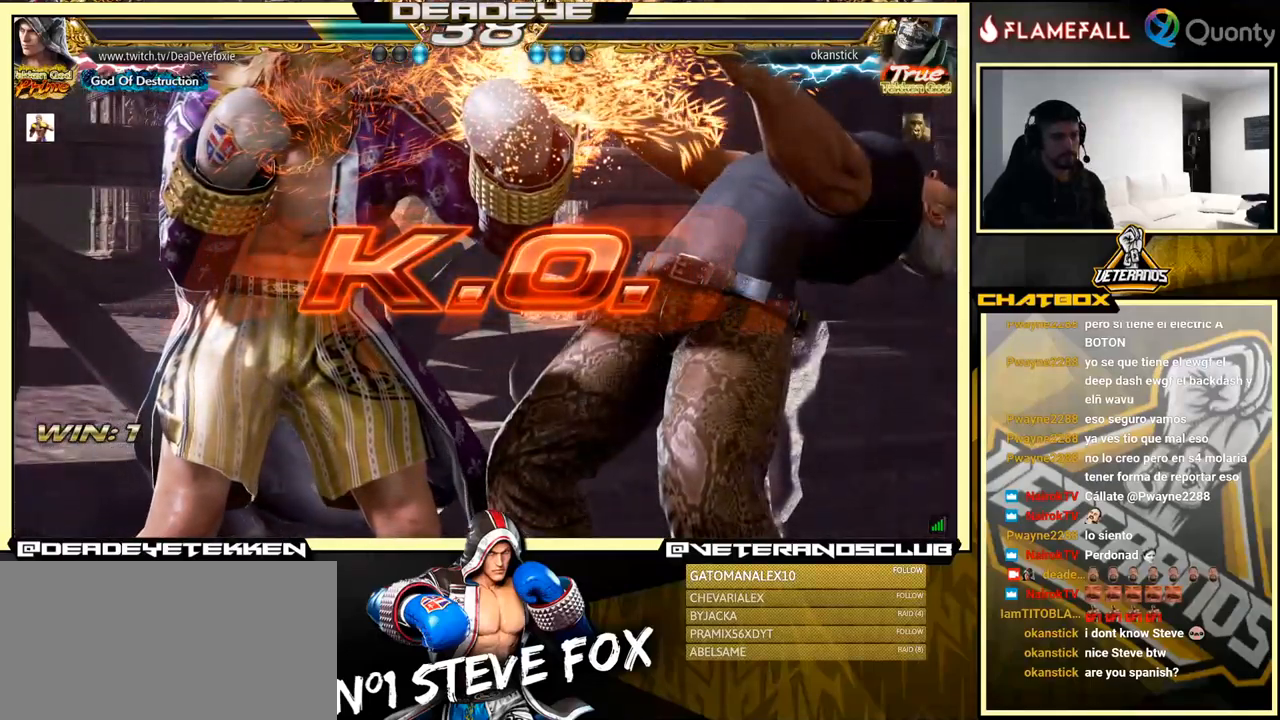
{"buttons": ["R2"], "left_stick": "left", "events": [[400, "left_stick", "left"], [500, "R2", "down"]]}
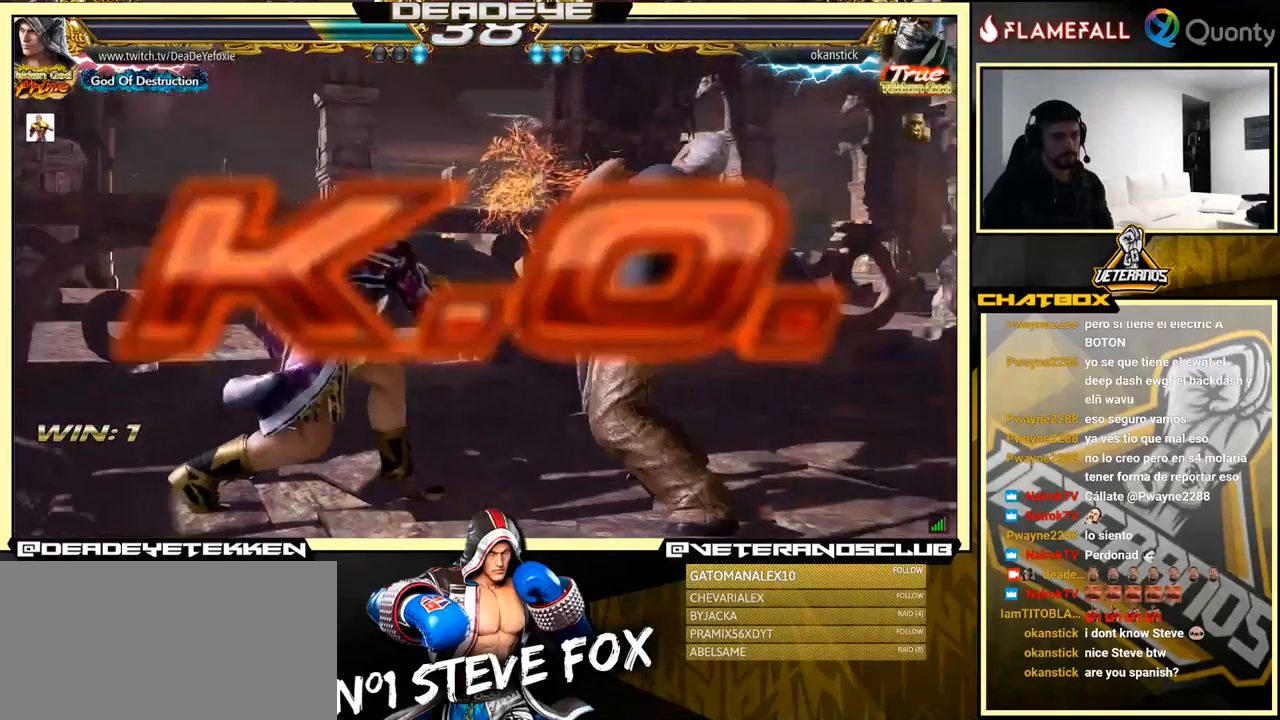
{"buttons": ["SQUARE"], "left_stick": "down", "events": [[67, "R2", "up"], [100, "left_stick", "down-right"], [117, "SQUARE", "down"], [167, "SQUARE", "up"], [200, "left_stick", "down"], [233, "SQUARE", "down"], [267, "SQUARE", "up"], [383, "SQUARE", "down"], [450, "SQUARE", "up"], [483, "SQUARE", "down"]]}